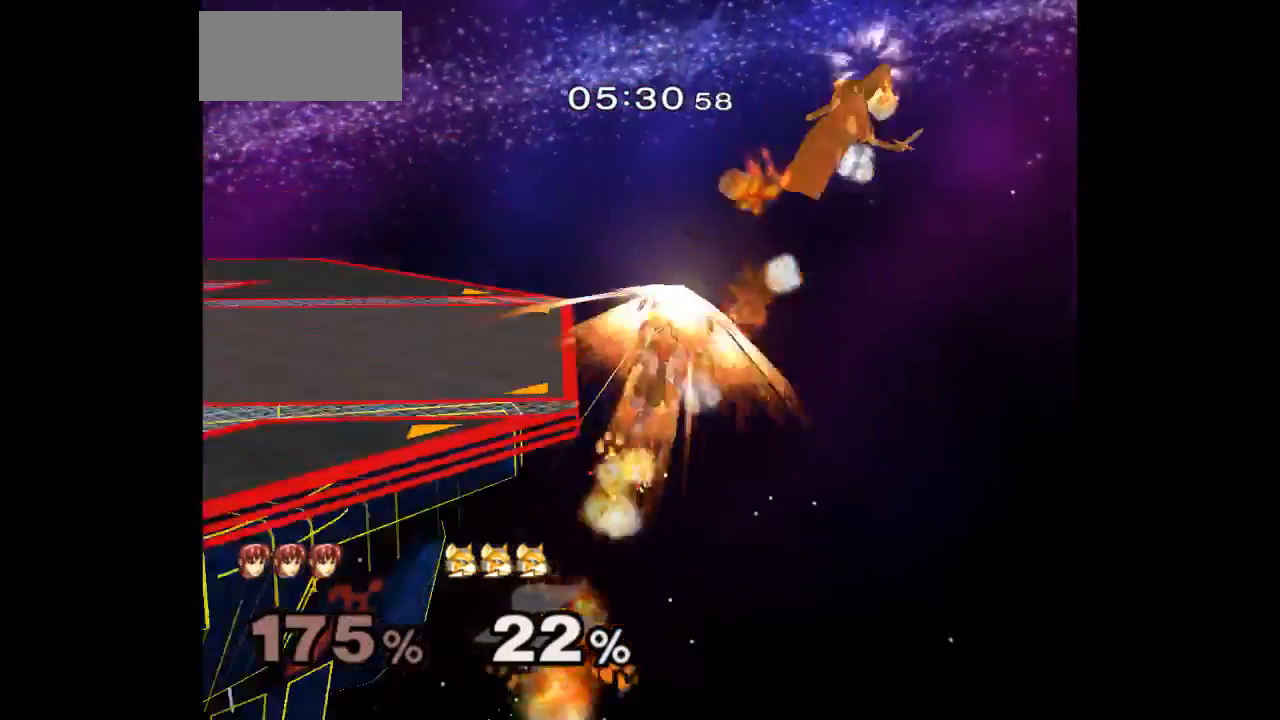
Gameplay with a controller (Nintendo layout); each line is a JSON object with the inputs held at the frame after it. "events" lists button and stick changes between this image and that frame as [ms after this image, input, new state], when the widget could be followed in between. Not read: L3 R3 START.
{"buttons": [], "left_stick": "down-left", "right_stick": "center", "events": [[17, "L1", "down"], [217, "L1", "up"], [383, "left_stick", "down-left"]]}
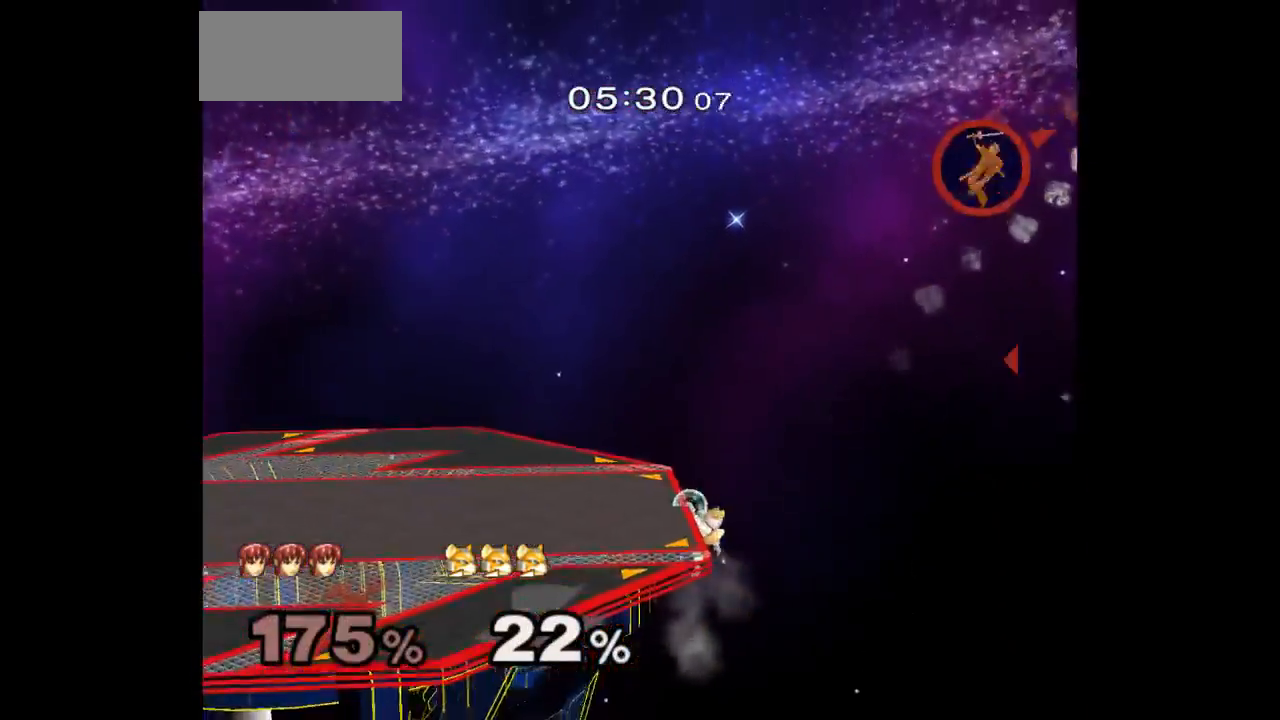
{"buttons": [], "left_stick": "down-left", "right_stick": "center", "events": []}
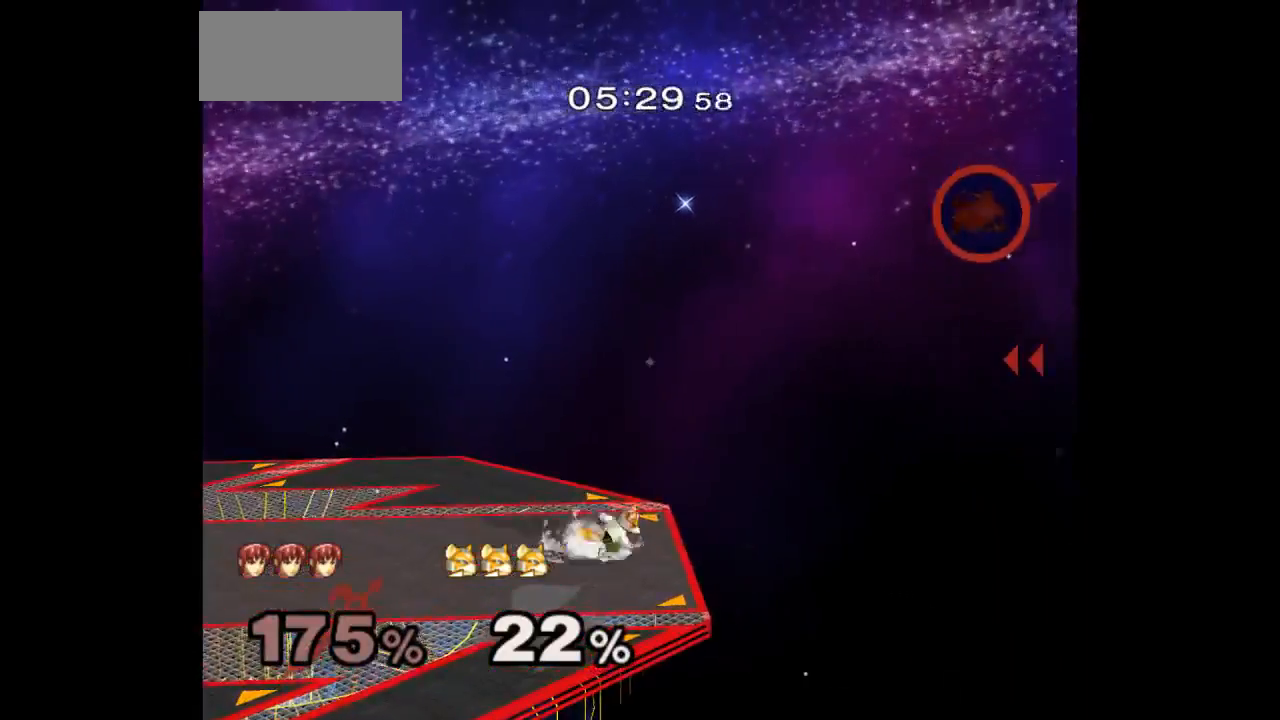
{"buttons": [], "left_stick": "left", "right_stick": "center", "events": [[217, "left_stick", "left"]]}
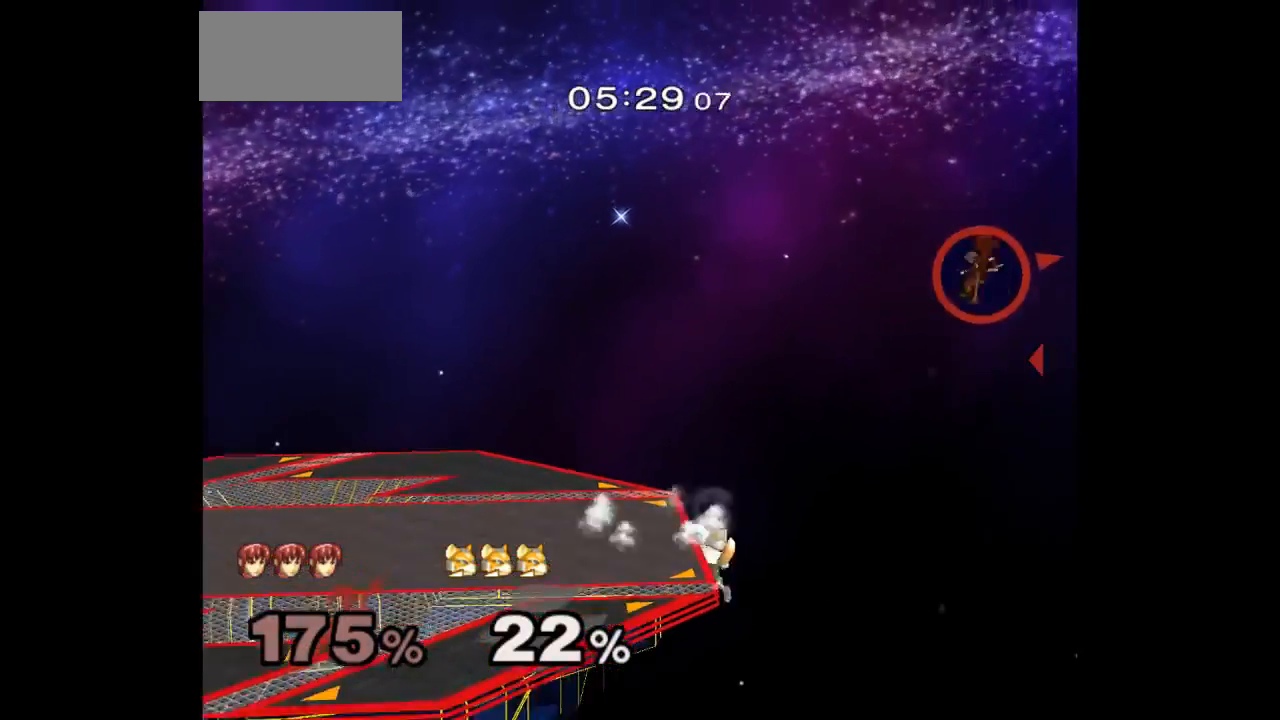
{"buttons": [], "left_stick": "left", "right_stick": "center", "events": []}
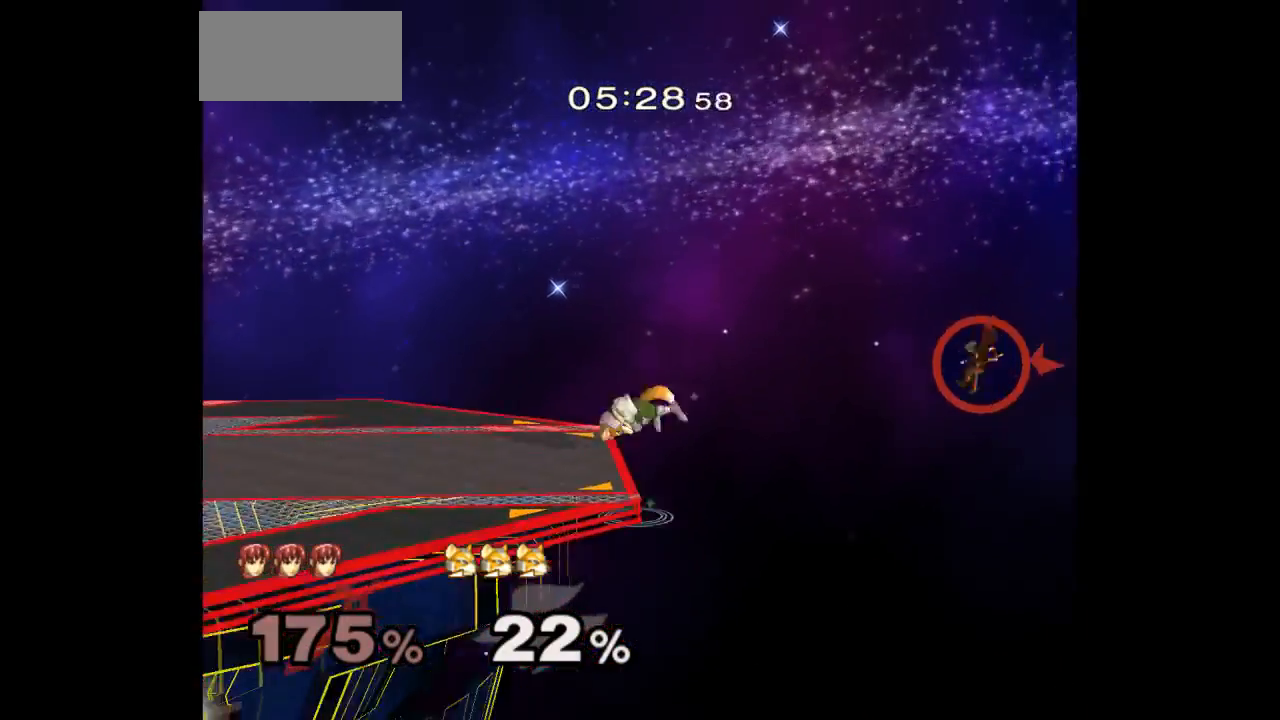
{"buttons": [], "left_stick": "left", "right_stick": "center", "events": [[183, "B", "down"], [367, "B", "up"]]}
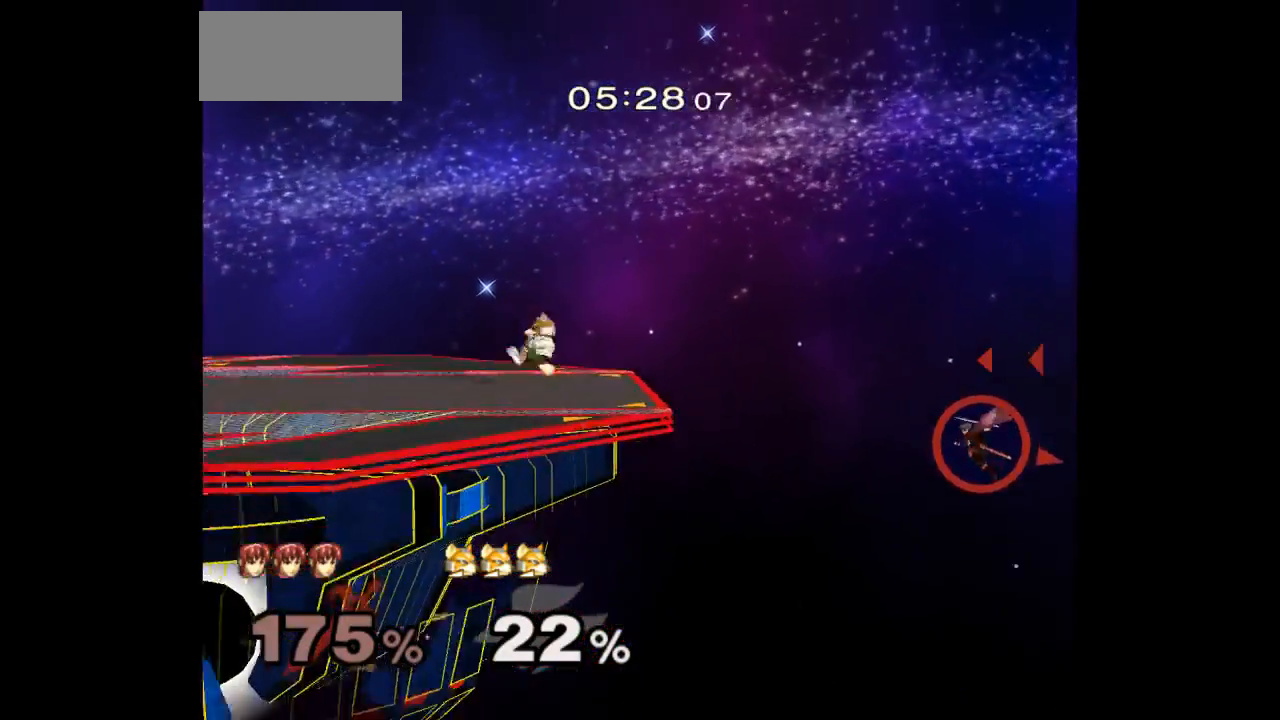
{"buttons": [], "left_stick": "left", "right_stick": "center", "events": [[317, "B", "down"], [500, "B", "up"]]}
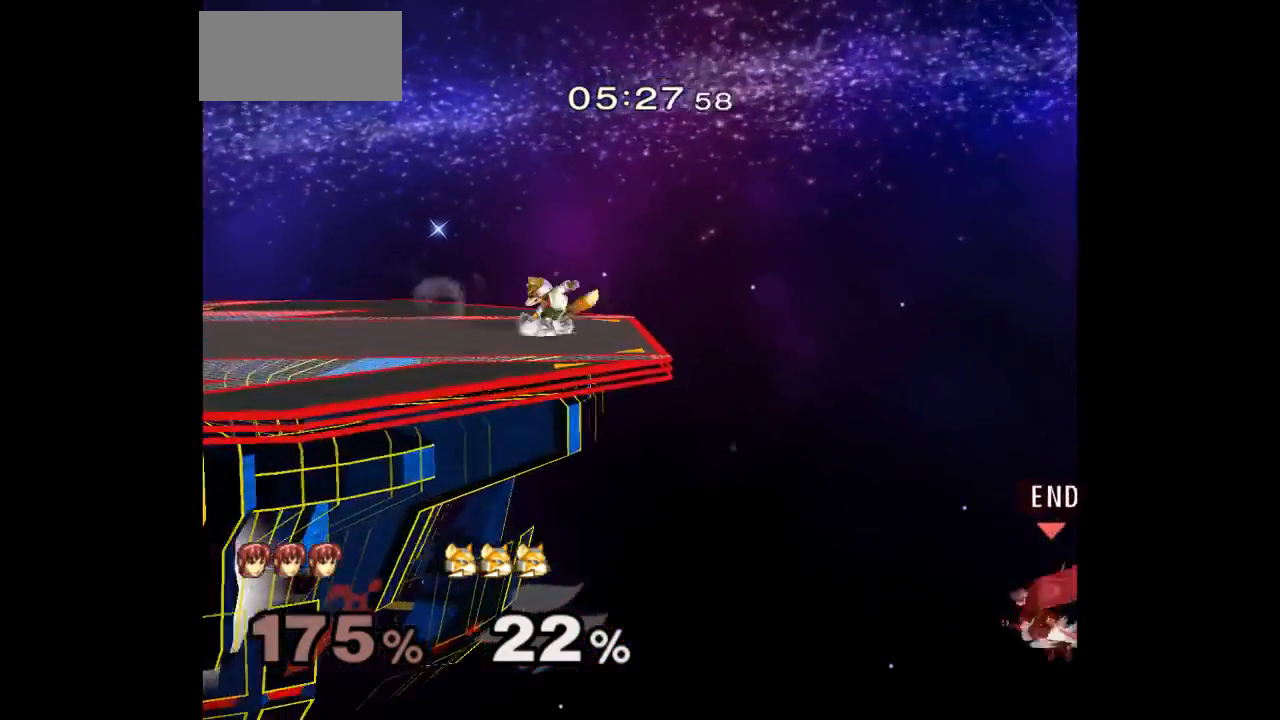
{"buttons": [], "left_stick": "up-left", "right_stick": "center", "events": [[350, "left_stick", "up-left"]]}
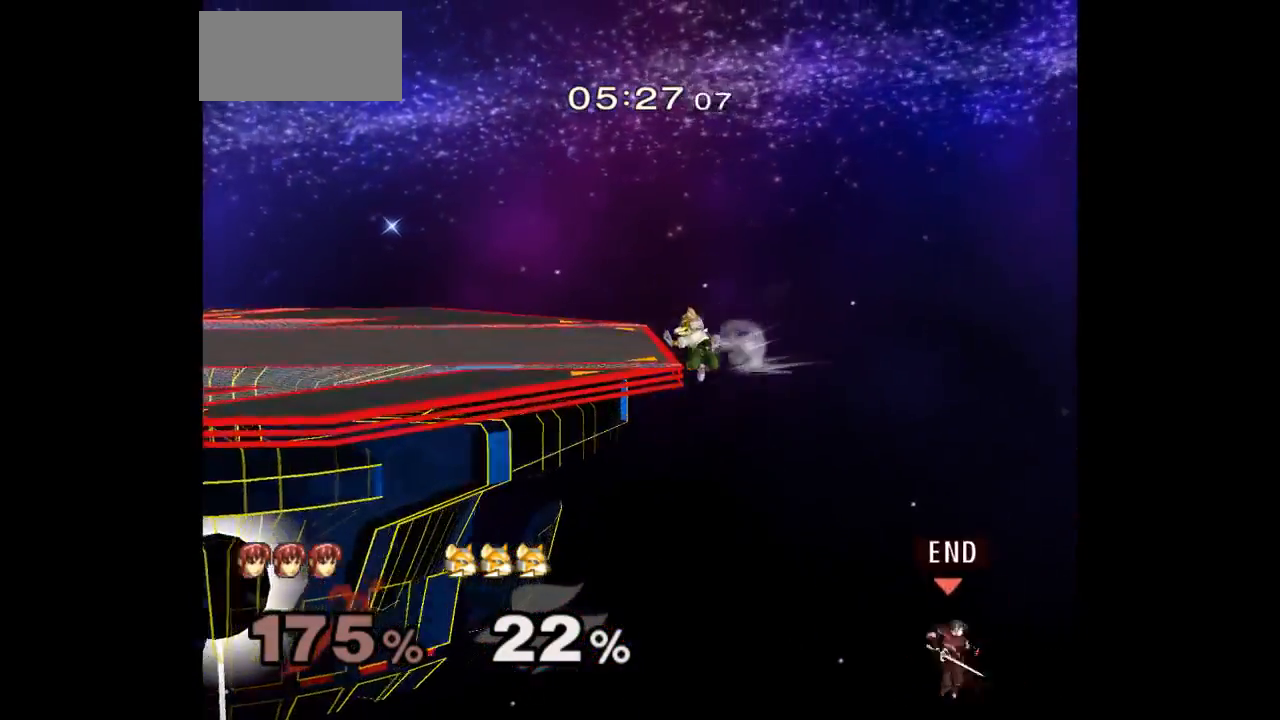
{"buttons": ["B"], "left_stick": "up-left", "right_stick": "center", "events": [[100, "left_stick", "left"], [333, "left_stick", "up-left"], [483, "B", "down"]]}
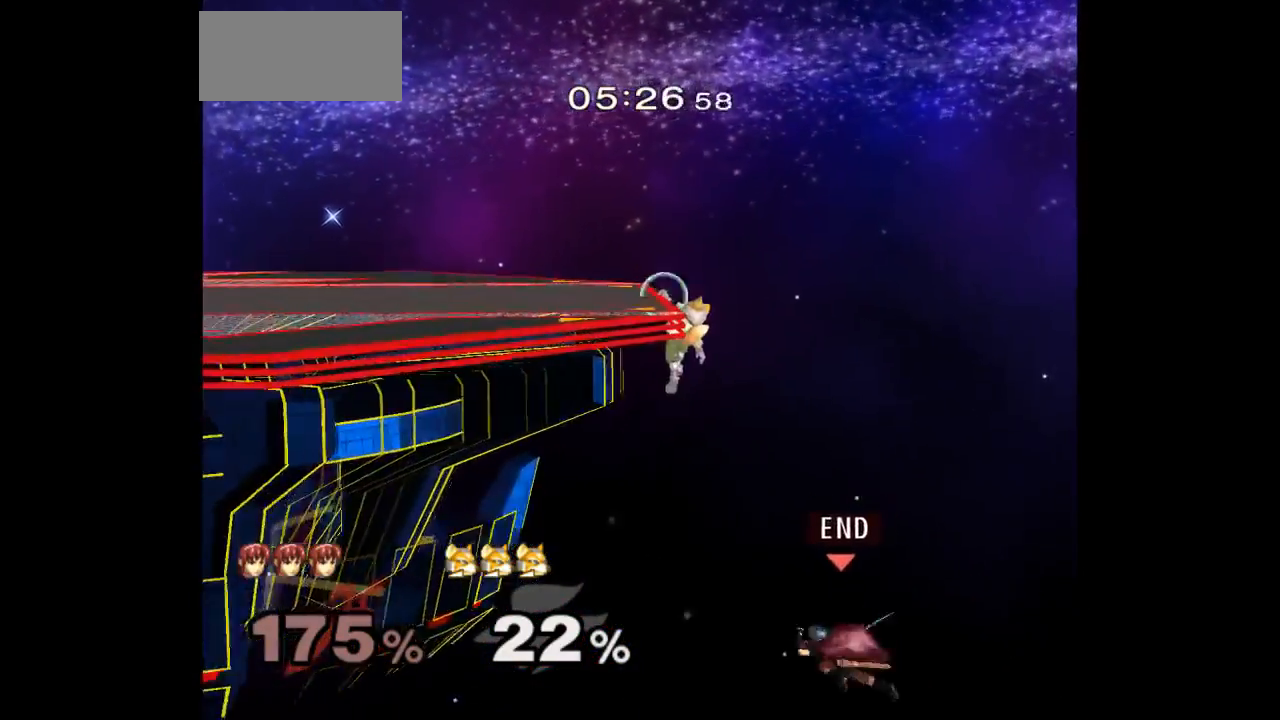
{"buttons": [], "left_stick": "up-left", "right_stick": "center", "events": [[67, "B", "up"], [133, "B", "down"], [300, "B", "up"]]}
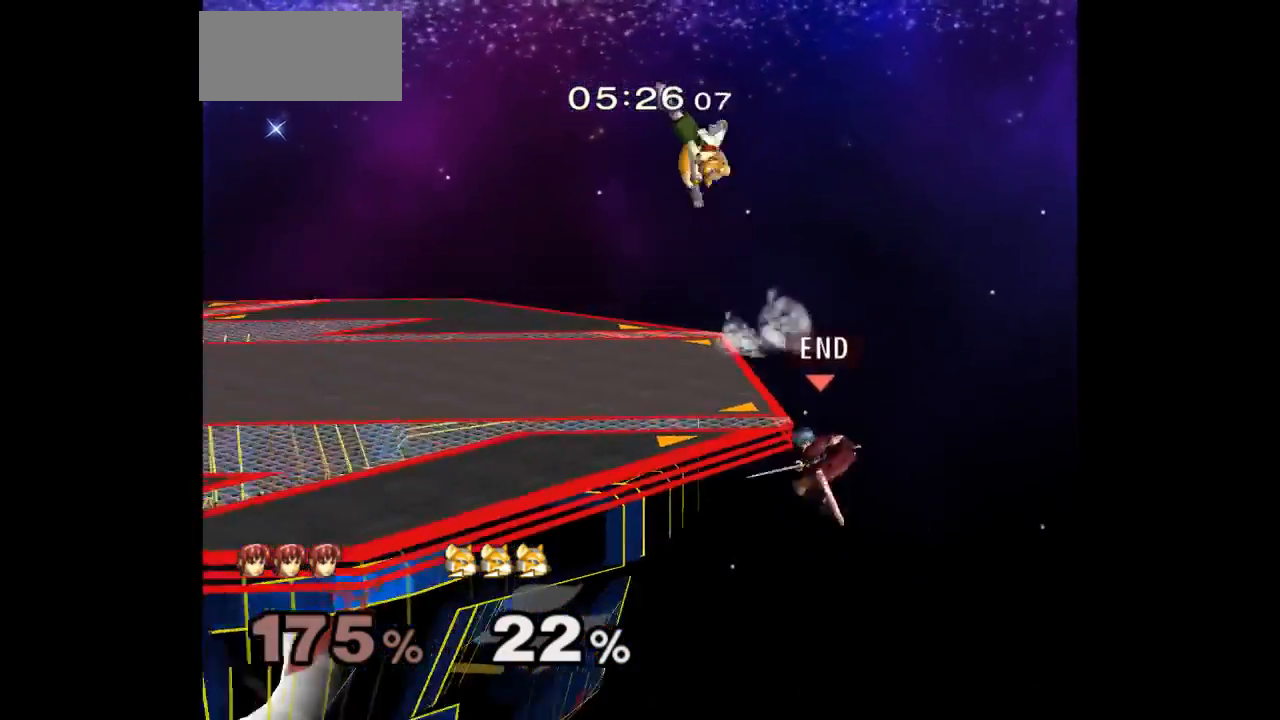
{"buttons": [], "left_stick": "center", "right_stick": "center", "events": [[217, "left_stick", "center"]]}
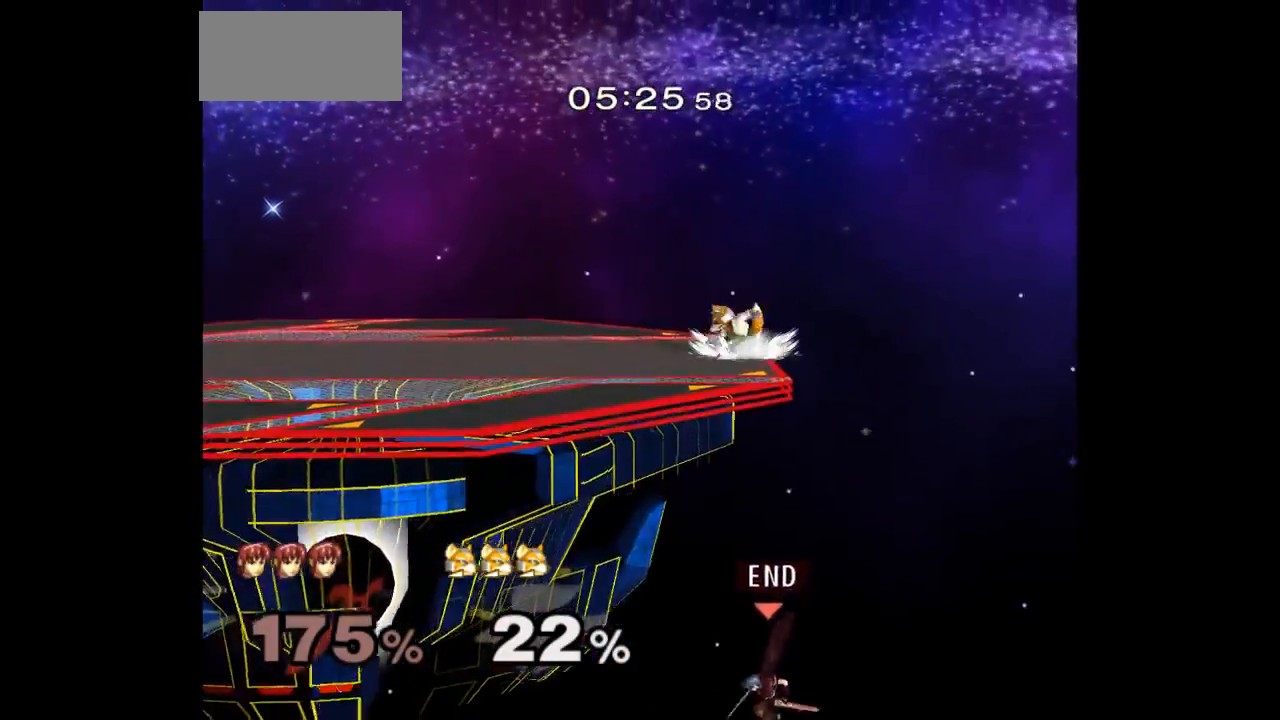
{"buttons": [], "left_stick": "center", "right_stick": "center", "events": []}
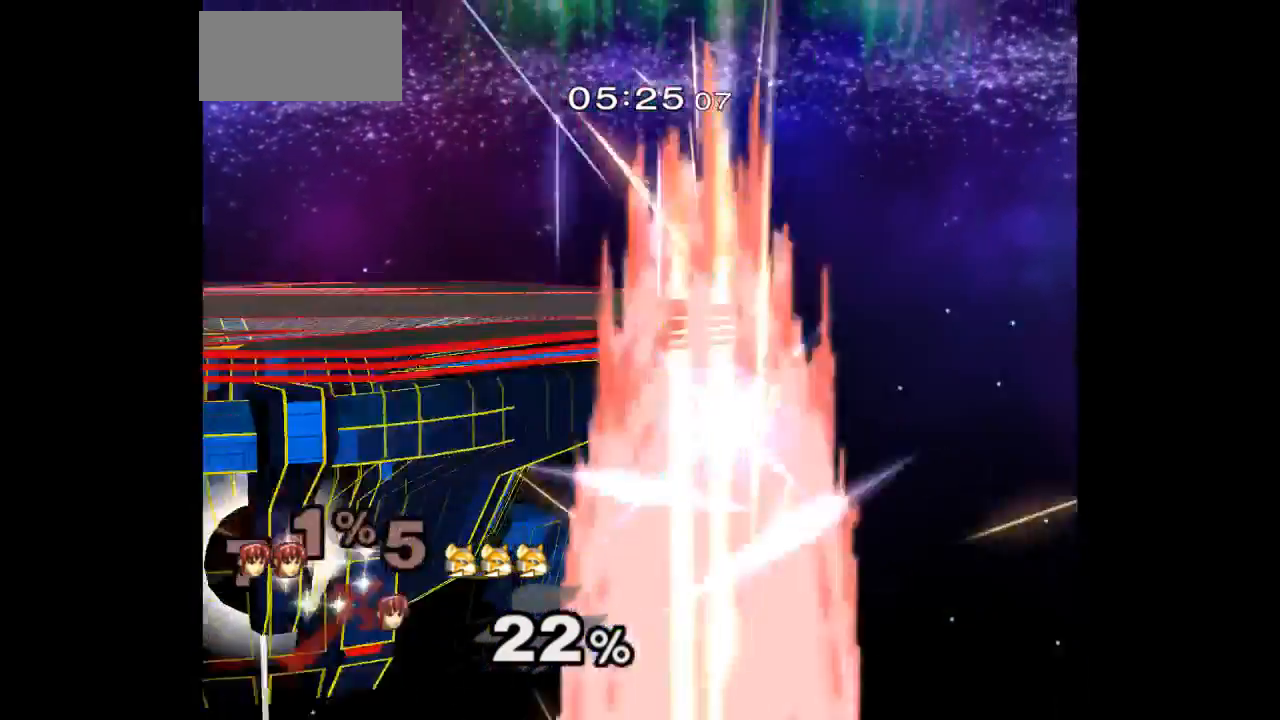
{"buttons": [], "left_stick": "center", "right_stick": "center", "events": []}
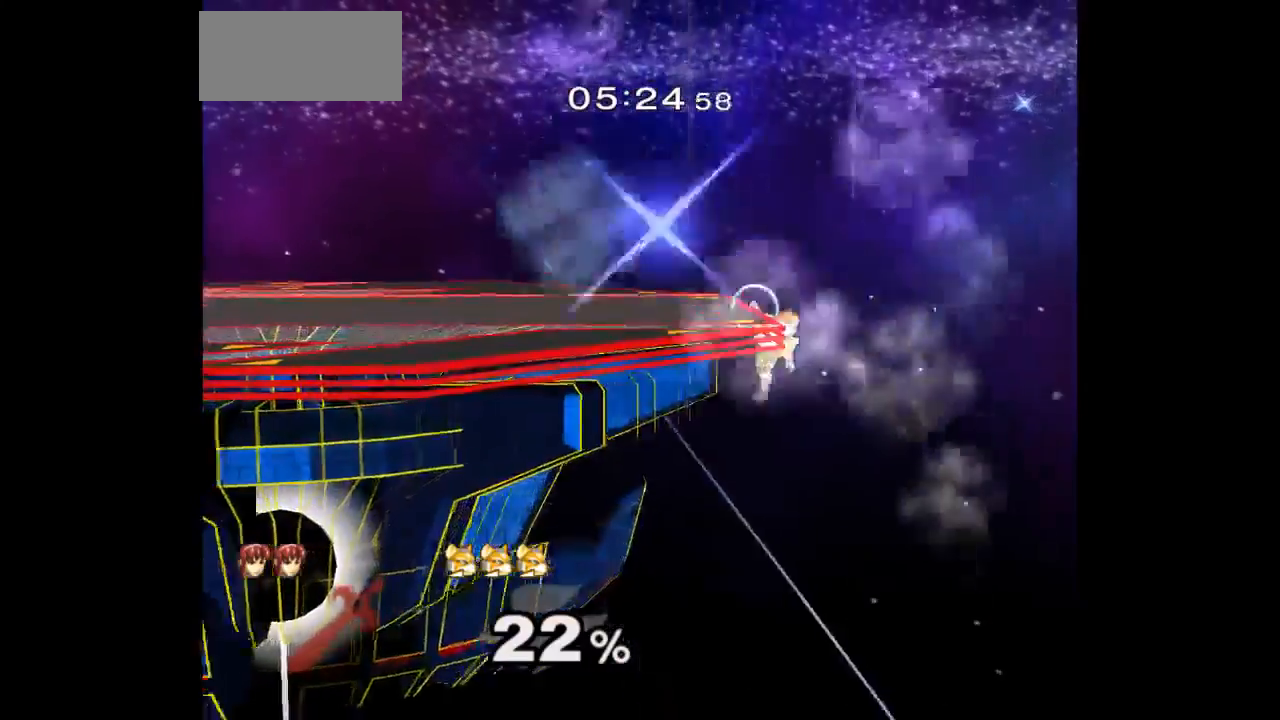
{"buttons": [], "left_stick": "center", "right_stick": "center", "events": []}
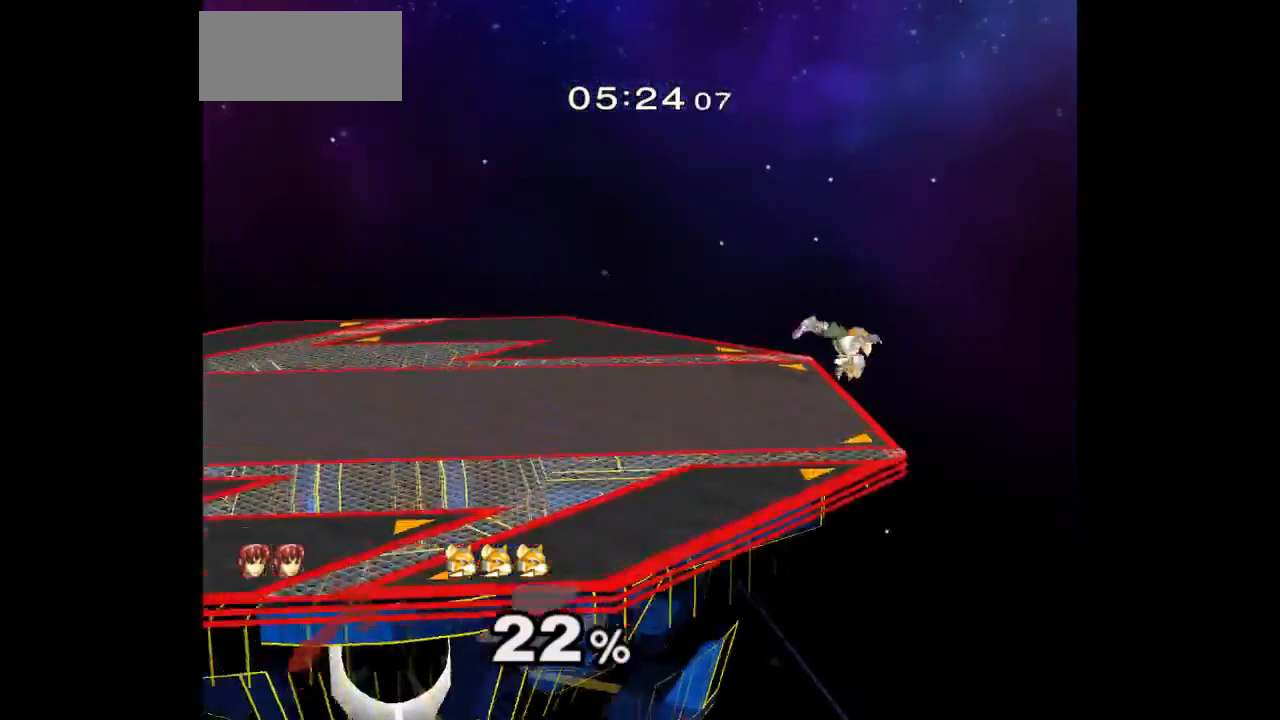
{"buttons": [], "left_stick": "center", "right_stick": "center", "events": []}
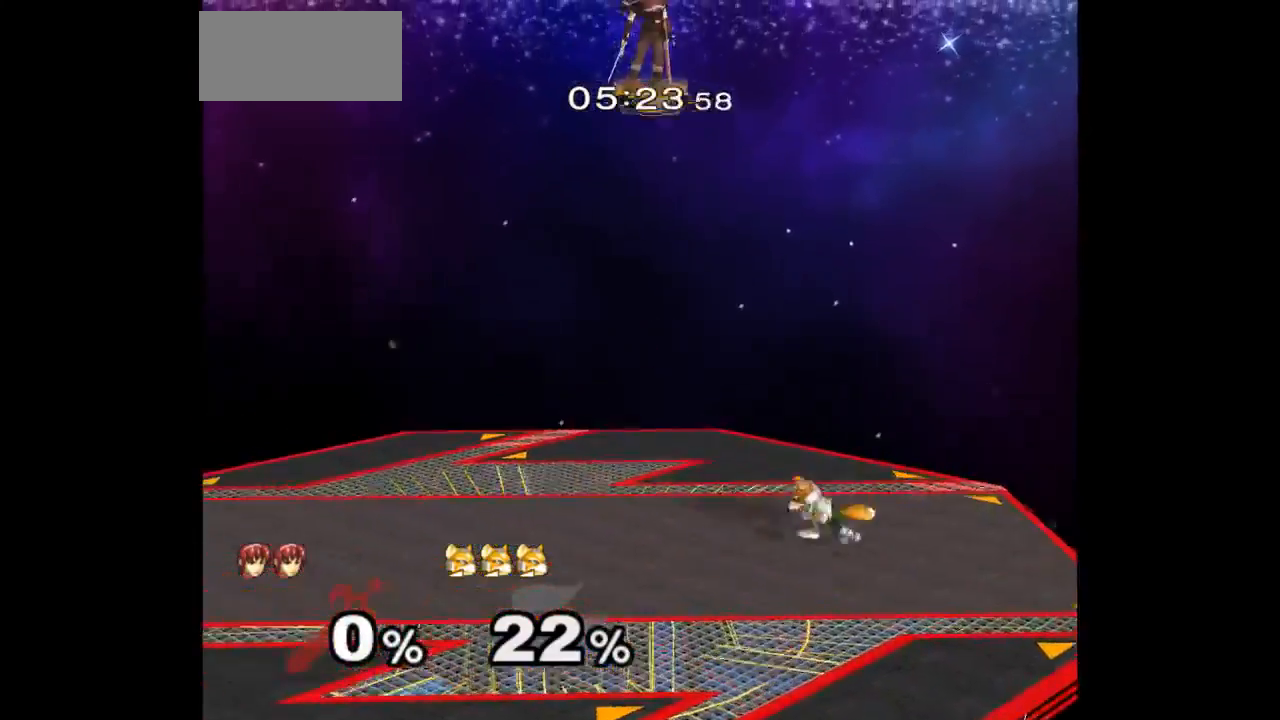
{"buttons": [], "left_stick": "center", "right_stick": "center", "events": []}
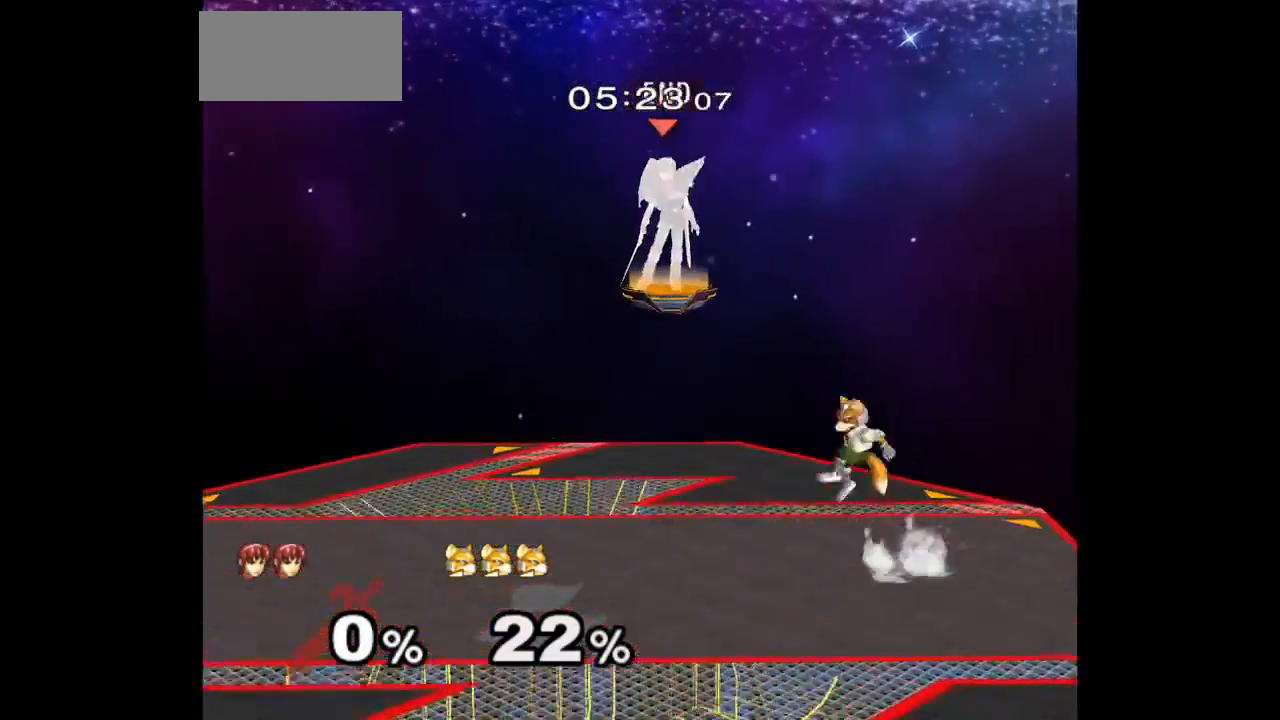
{"buttons": ["A", "Z"], "left_stick": "center", "right_stick": "center", "events": [[67, "left_stick", "down-right"], [267, "left_stick", "up"], [283, "A", "down"], [283, "Z", "down"], [317, "Z", "up"], [350, "A", "up"], [383, "left_stick", "center"], [400, "A", "down"], [400, "Z", "down"]]}
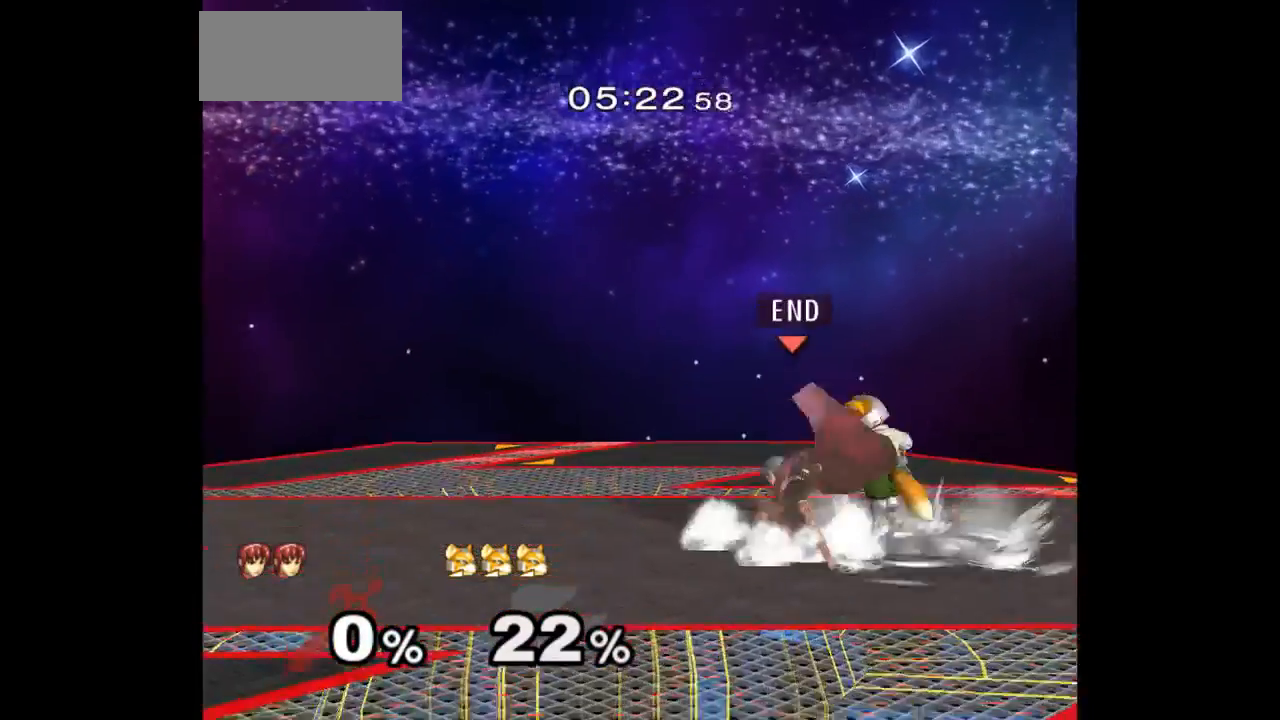
{"buttons": [], "left_stick": "up", "right_stick": "center"}
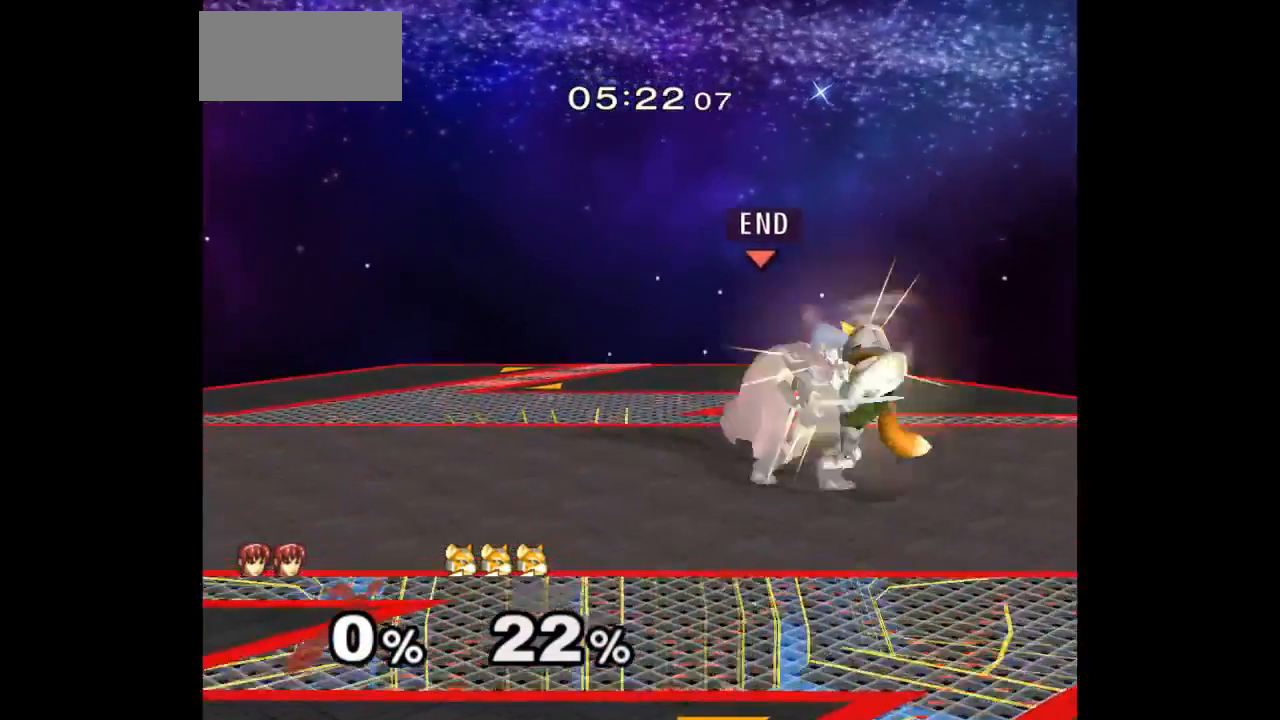
{"buttons": [], "left_stick": "center", "right_stick": "center", "events": [[167, "left_stick", "center"]]}
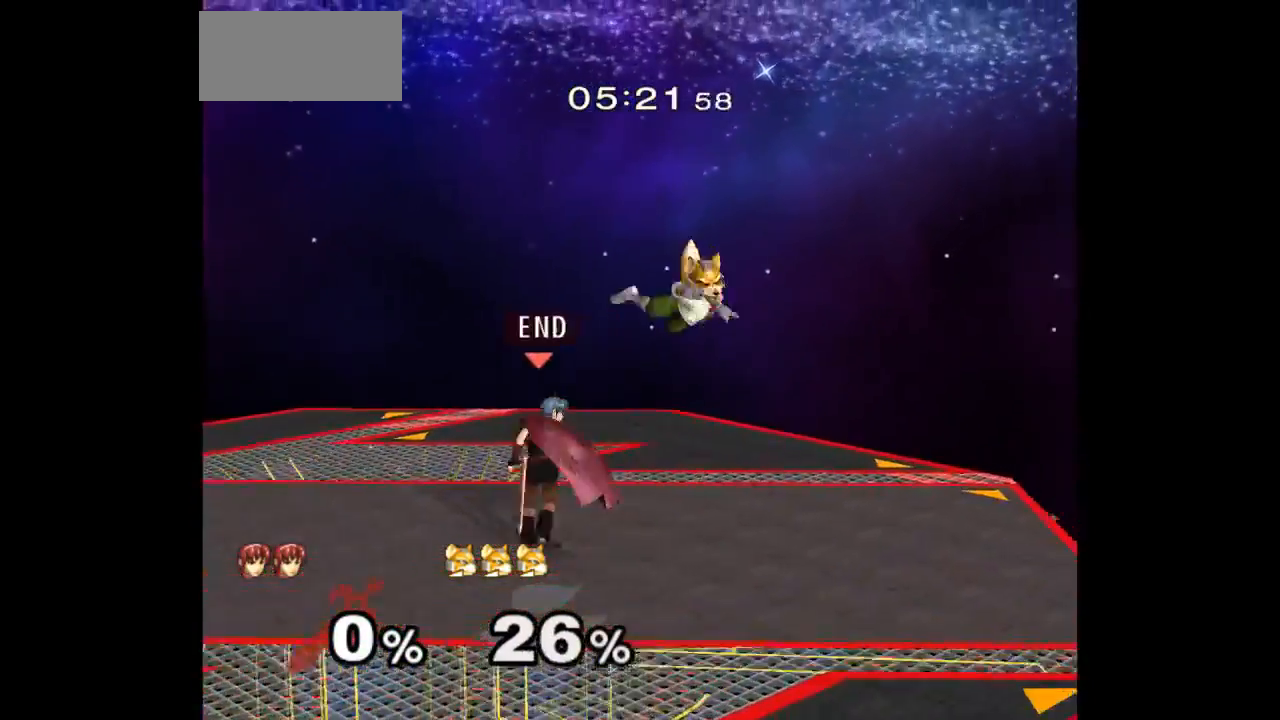
{"buttons": [], "left_stick": "center", "right_stick": "center", "events": [[33, "left_stick", "right"], [100, "left_stick", "up"], [117, "Z", "down"], [200, "Z", "up"], [233, "left_stick", "center"], [317, "left_stick", "up"], [467, "left_stick", "center"]]}
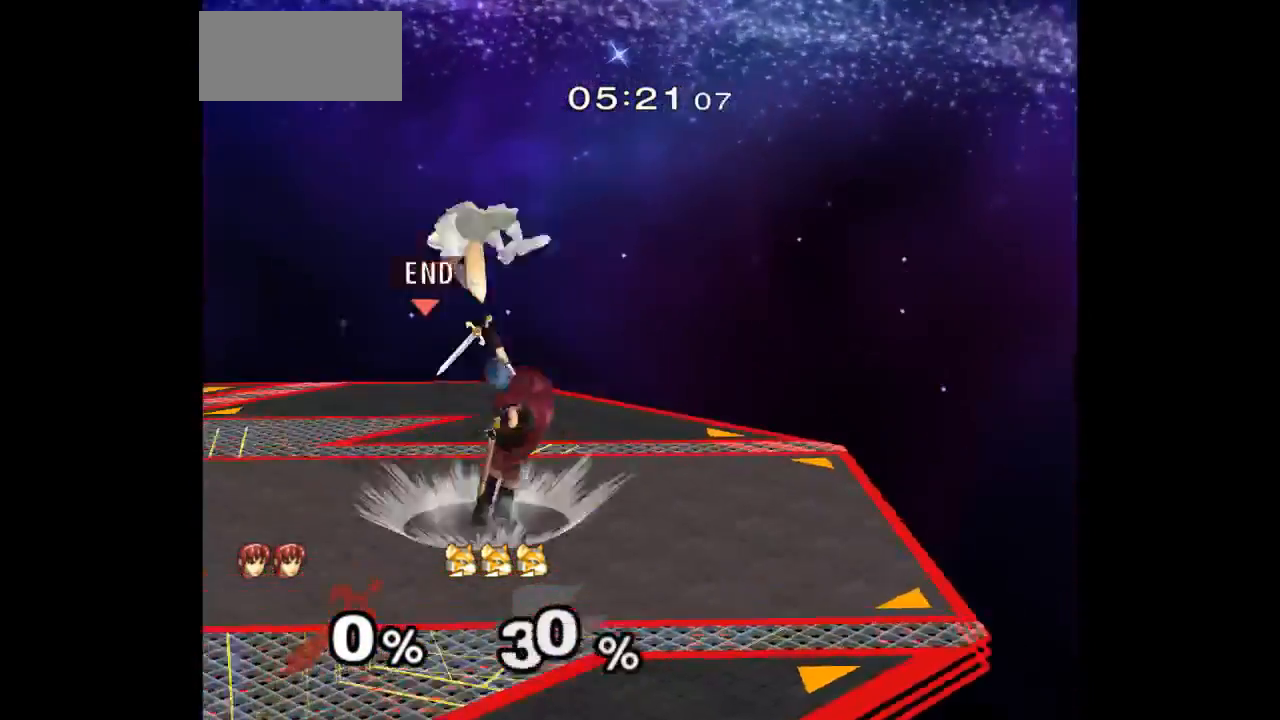
{"buttons": ["Z"], "left_stick": "up-left", "right_stick": "center", "events": [[350, "left_stick", "right"], [433, "left_stick", "up-left"], [483, "Z", "down"]]}
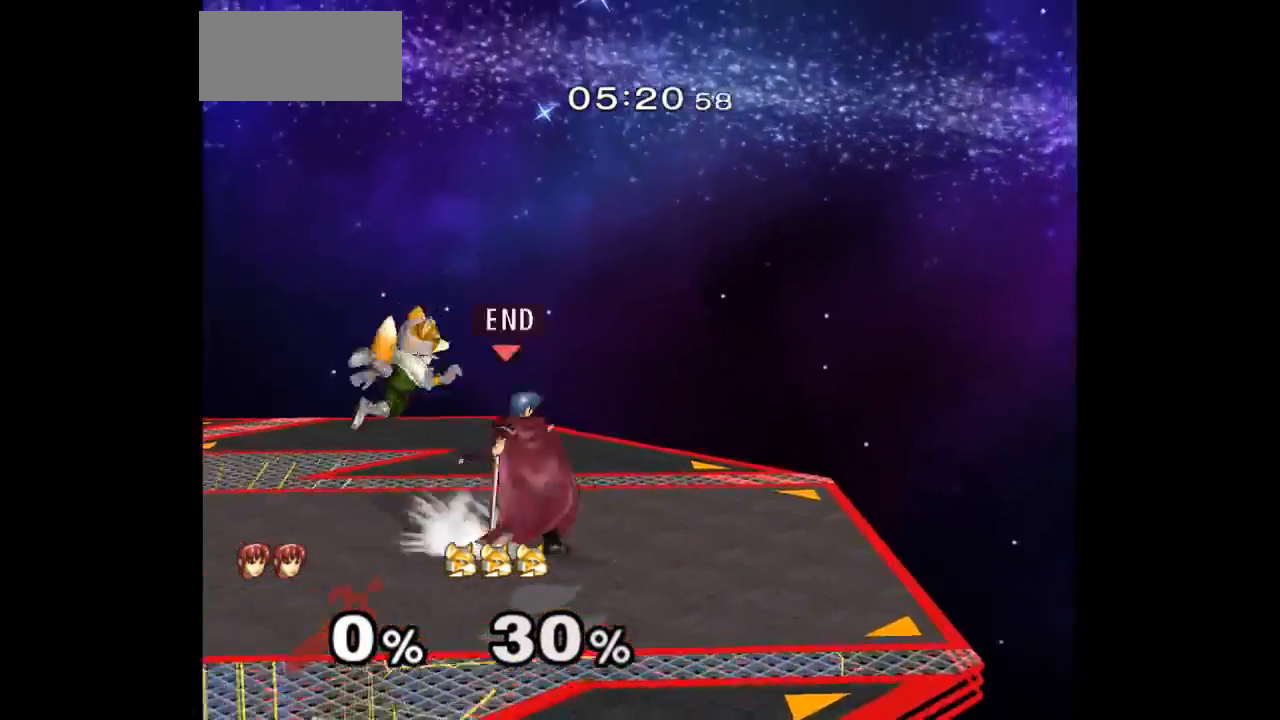
{"buttons": [], "left_stick": "right", "right_stick": "center"}
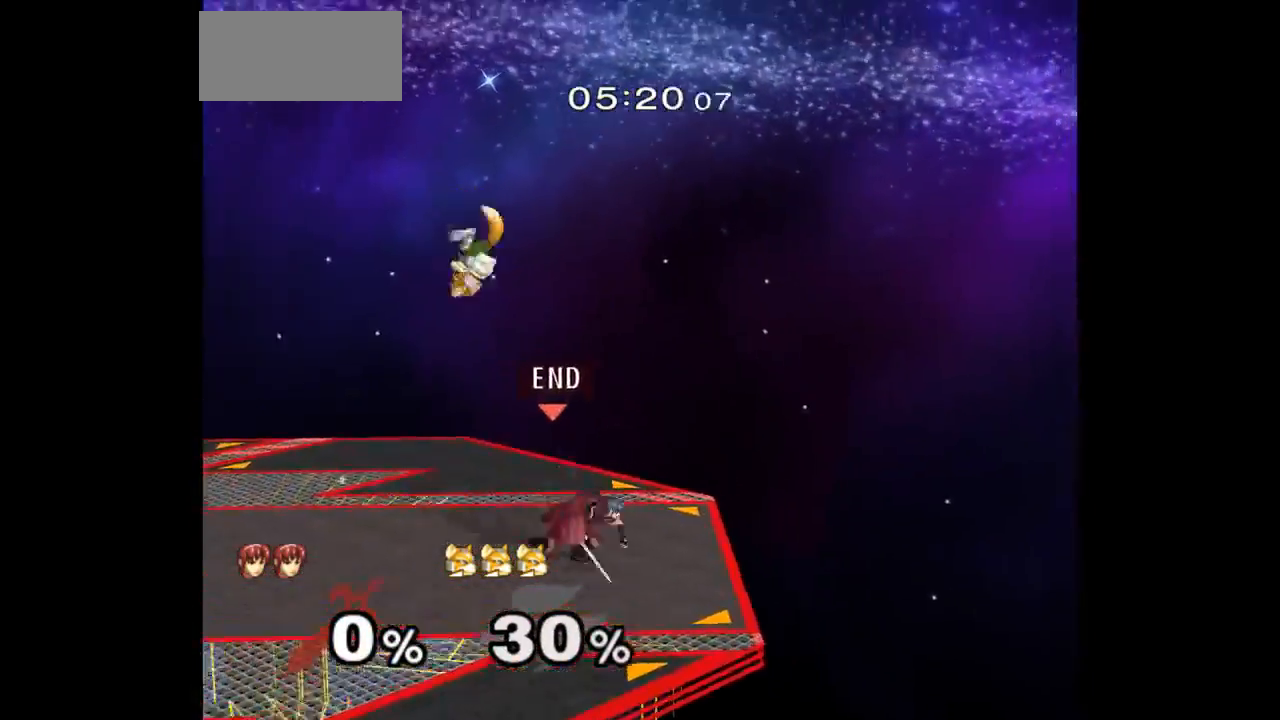
{"buttons": [], "left_stick": "up-left", "right_stick": "center", "events": [[133, "left_stick", "center"], [217, "left_stick", "up-left"], [283, "Z", "down"], [317, "left_stick", "up"], [383, "Z", "up"], [417, "left_stick", "center"], [483, "left_stick", "up-left"]]}
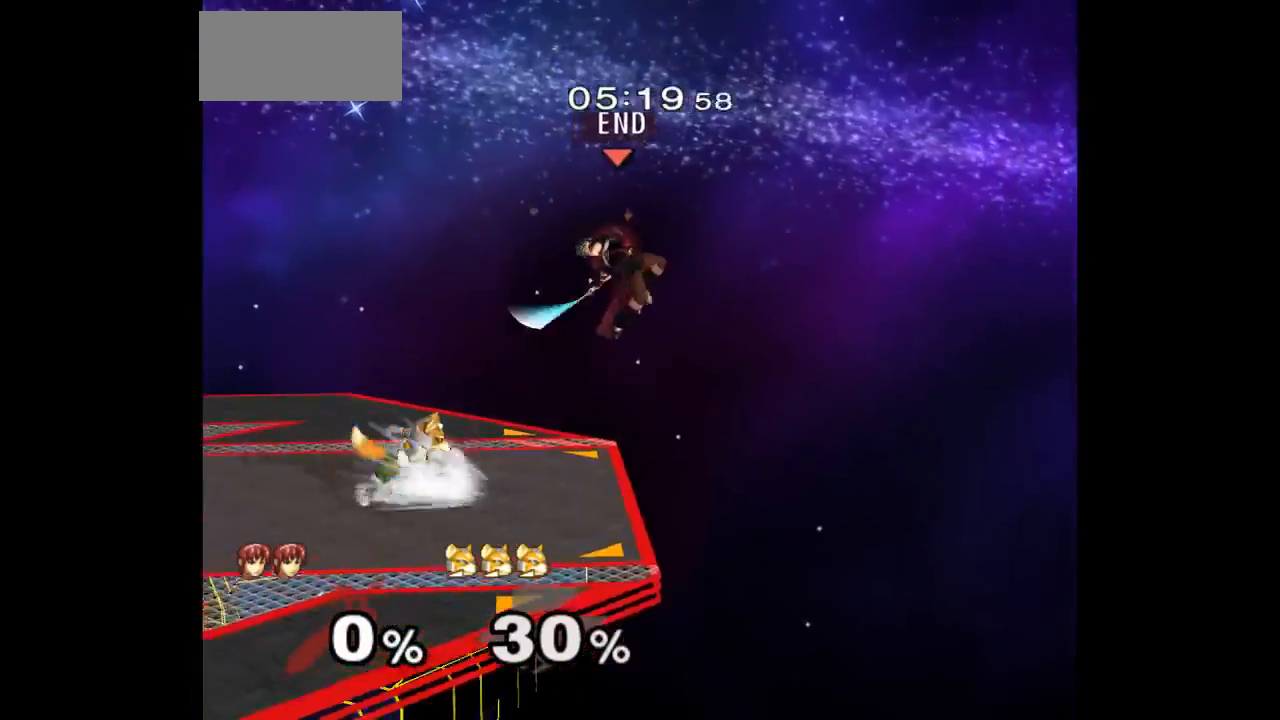
{"buttons": [], "left_stick": "down-right", "right_stick": "center", "events": [[500, "left_stick", "down-right"]]}
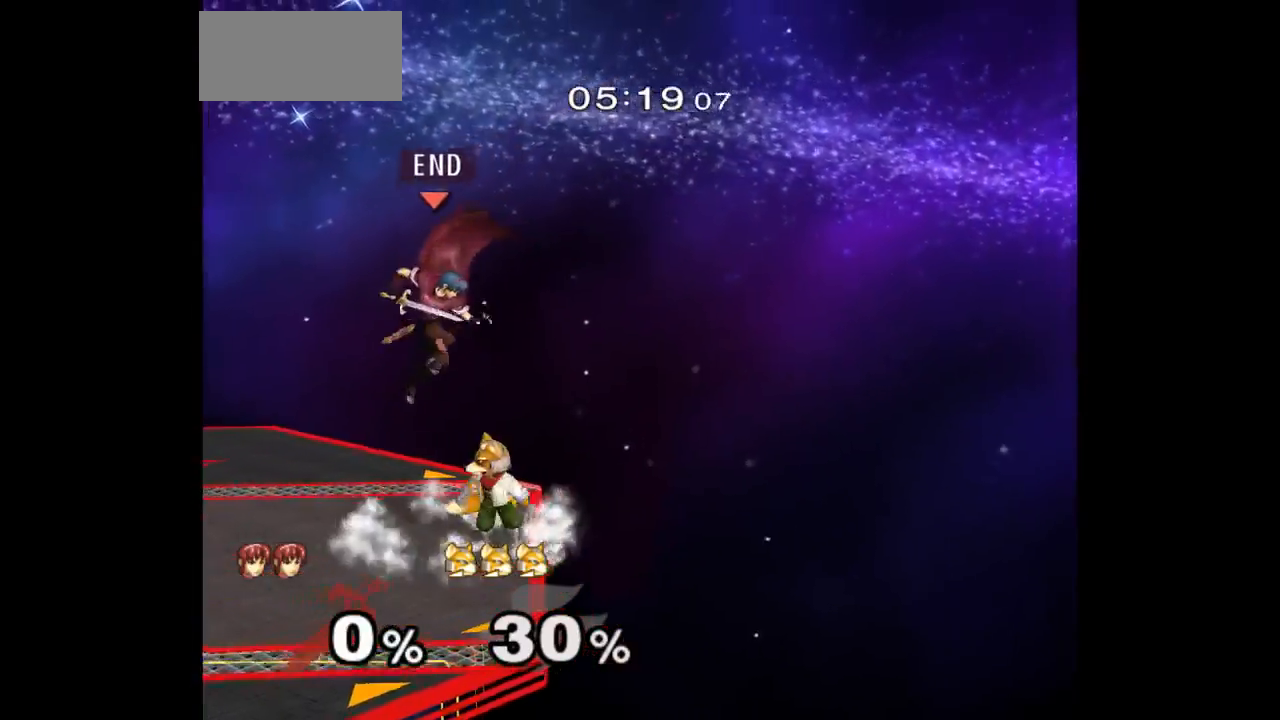
{"buttons": [], "left_stick": "center", "right_stick": "center", "events": [[67, "A", "down"], [83, "Z", "down"], [100, "Z", "up"], [117, "left_stick", "up-right"], [133, "A", "up"], [183, "A", "down"], [217, "Z", "down"], [233, "left_stick", "center"], [300, "Z", "up"], [333, "A", "up"]]}
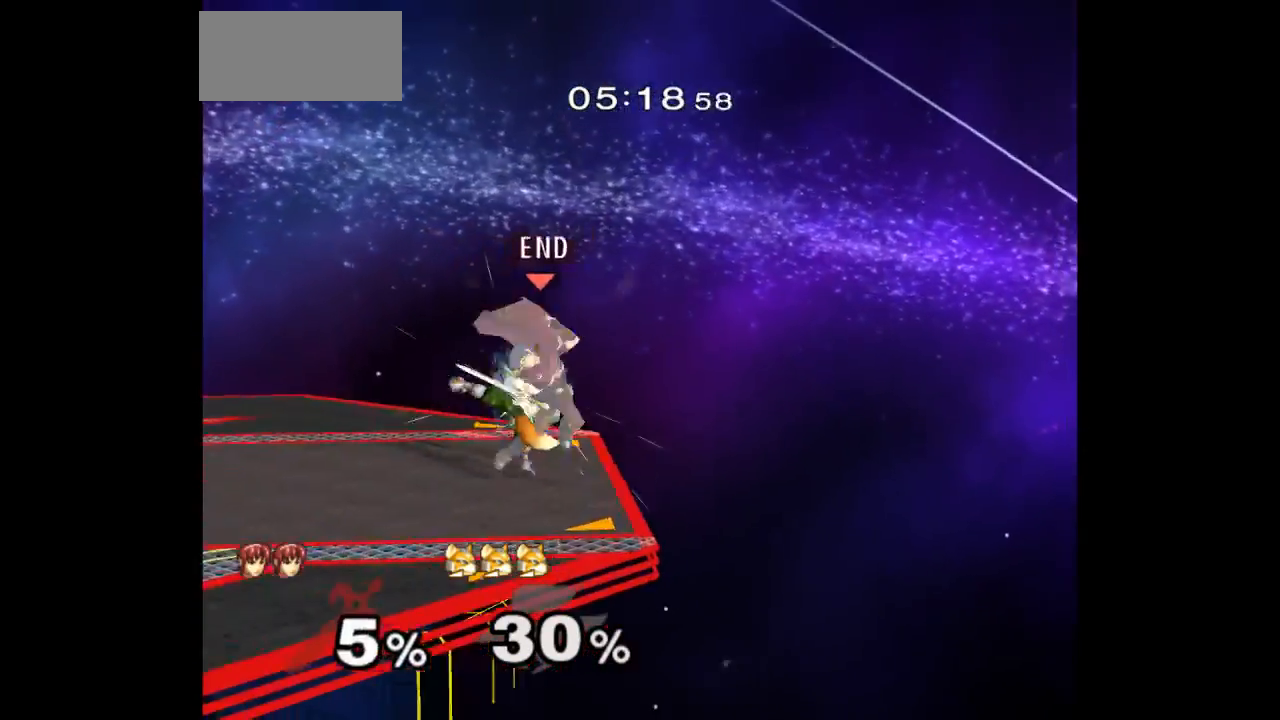
{"buttons": ["L1"], "left_stick": "down", "right_stick": "center"}
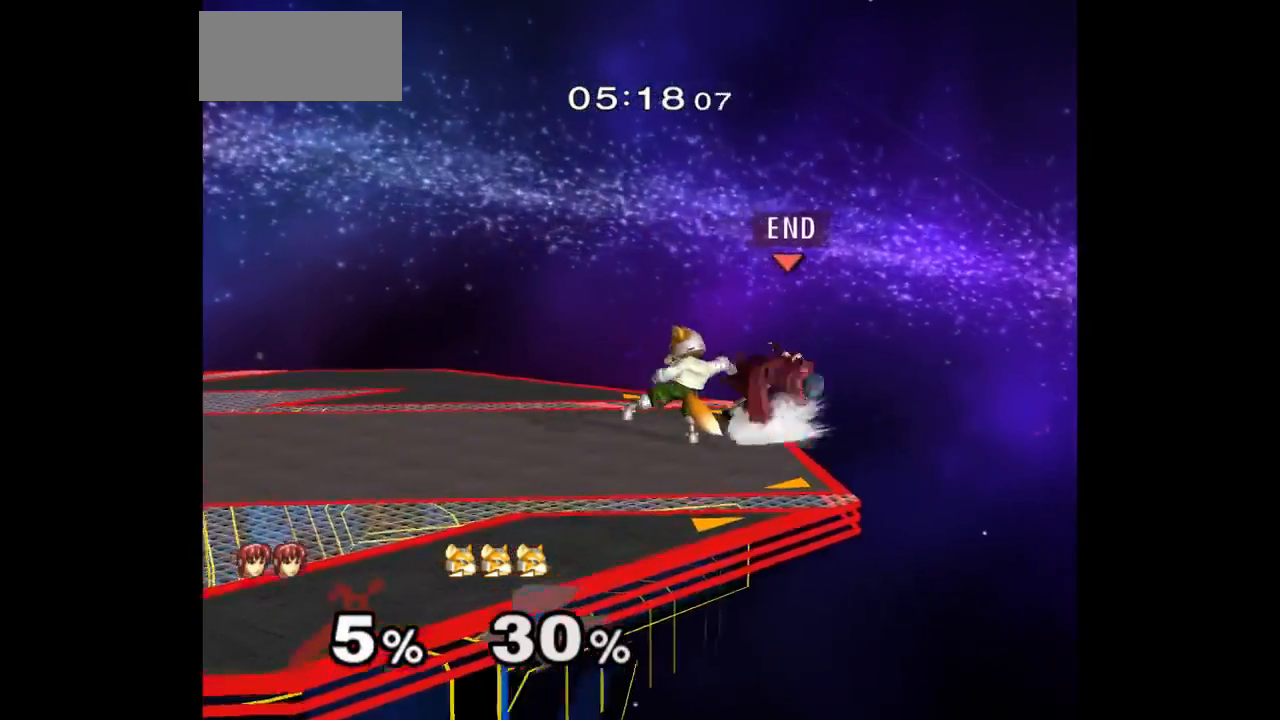
{"buttons": ["Z"], "left_stick": "center", "right_stick": "center", "events": [[17, "A", "down"], [67, "left_stick", "center"], [100, "A", "up"], [300, "L1", "up"], [483, "Z", "down"]]}
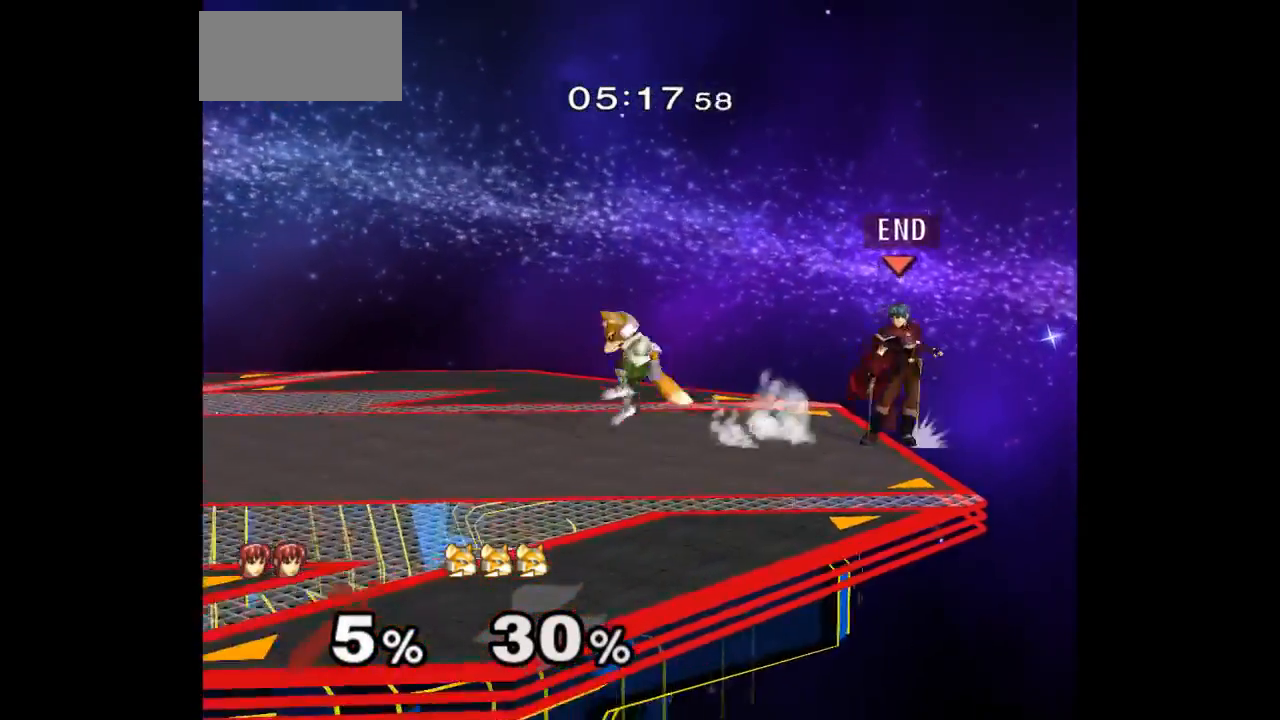
{"buttons": [], "left_stick": "up", "right_stick": "center", "events": [[100, "Z", "up"], [500, "left_stick", "up"]]}
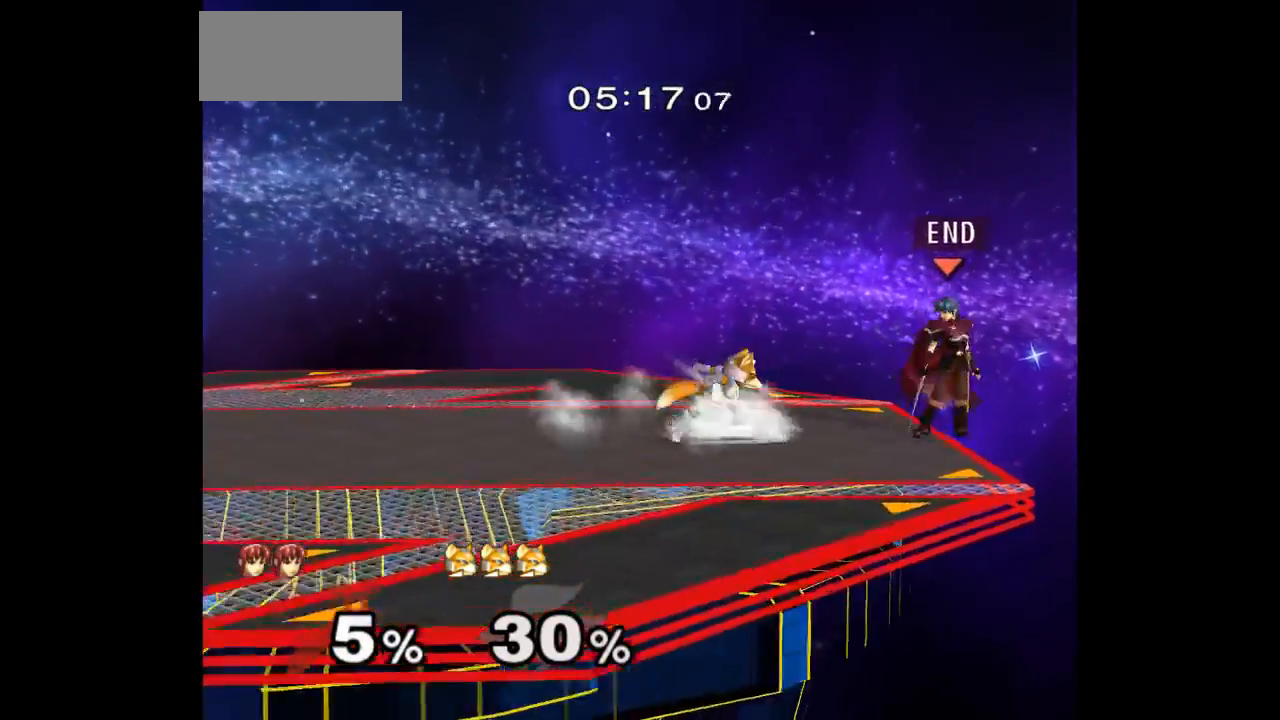
{"buttons": [], "left_stick": "center", "right_stick": "center", "events": [[67, "left_stick", "down"], [217, "left_stick", "left"], [317, "left_stick", "center"]]}
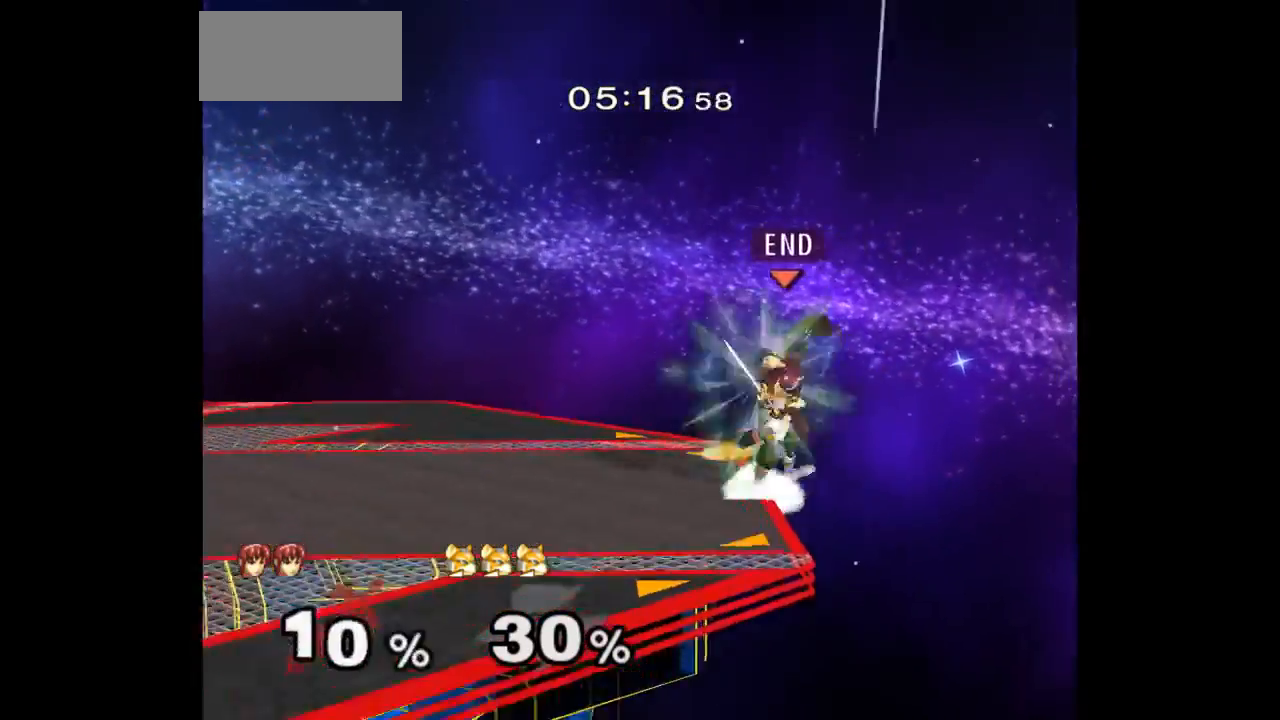
{"buttons": [], "left_stick": "center", "right_stick": "center", "events": []}